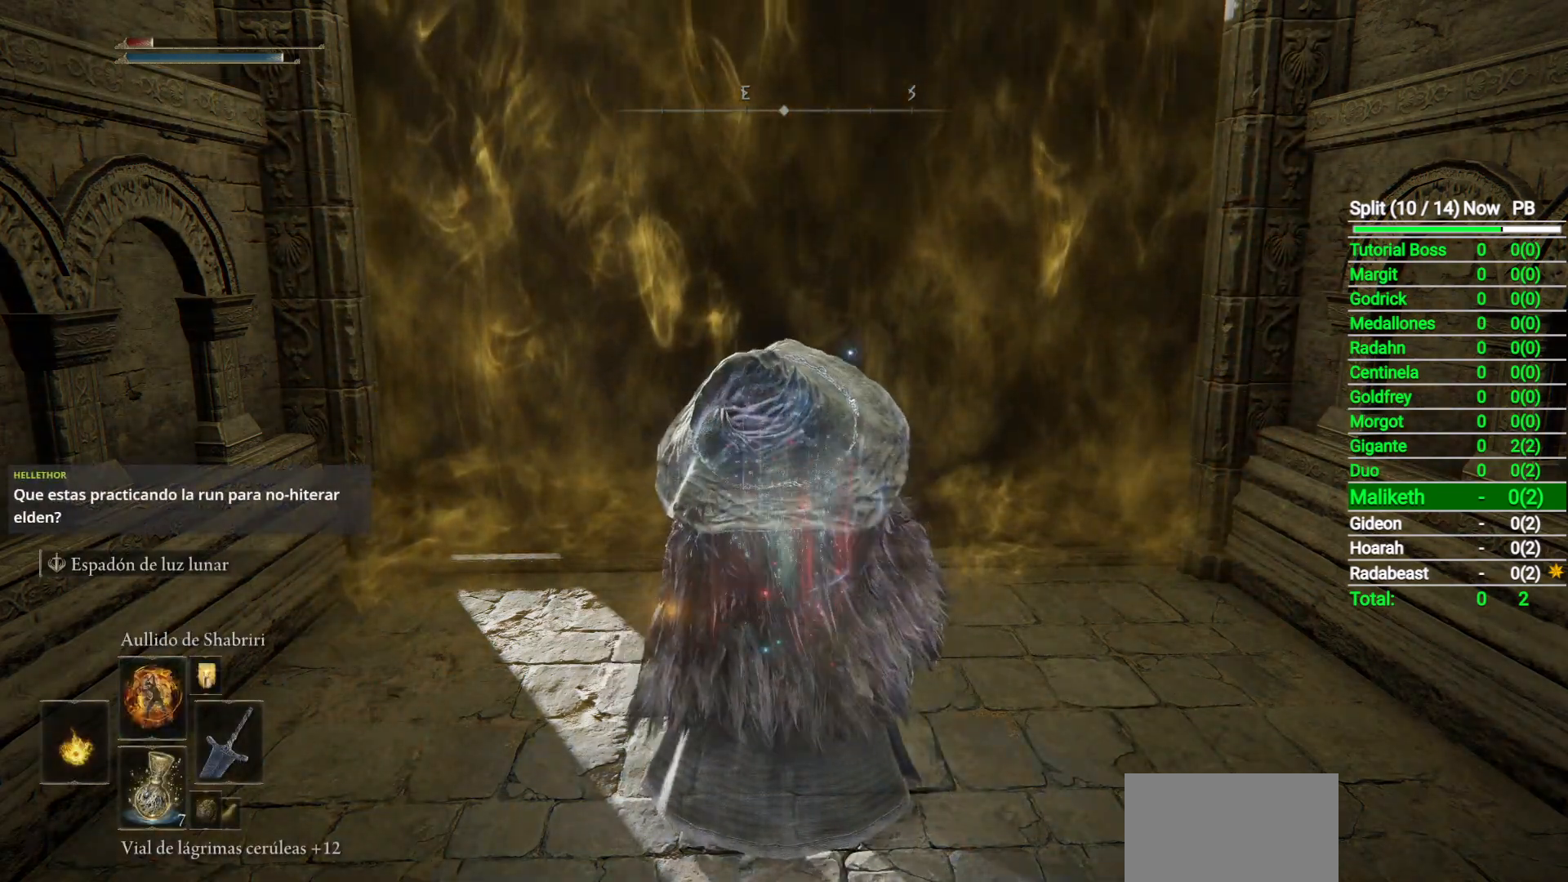
Gameplay with a controller (Xbox layout); each line is a JSON object with the inputs held at the frame after it. "events" lists button and stick changes between this image and that frame as [ms after this image, input, new state], when the widget could be followed in between.
{"buttons": ["L1"], "left_stick": "center", "right_stick": "center", "events": [[417, "L1", "down"]]}
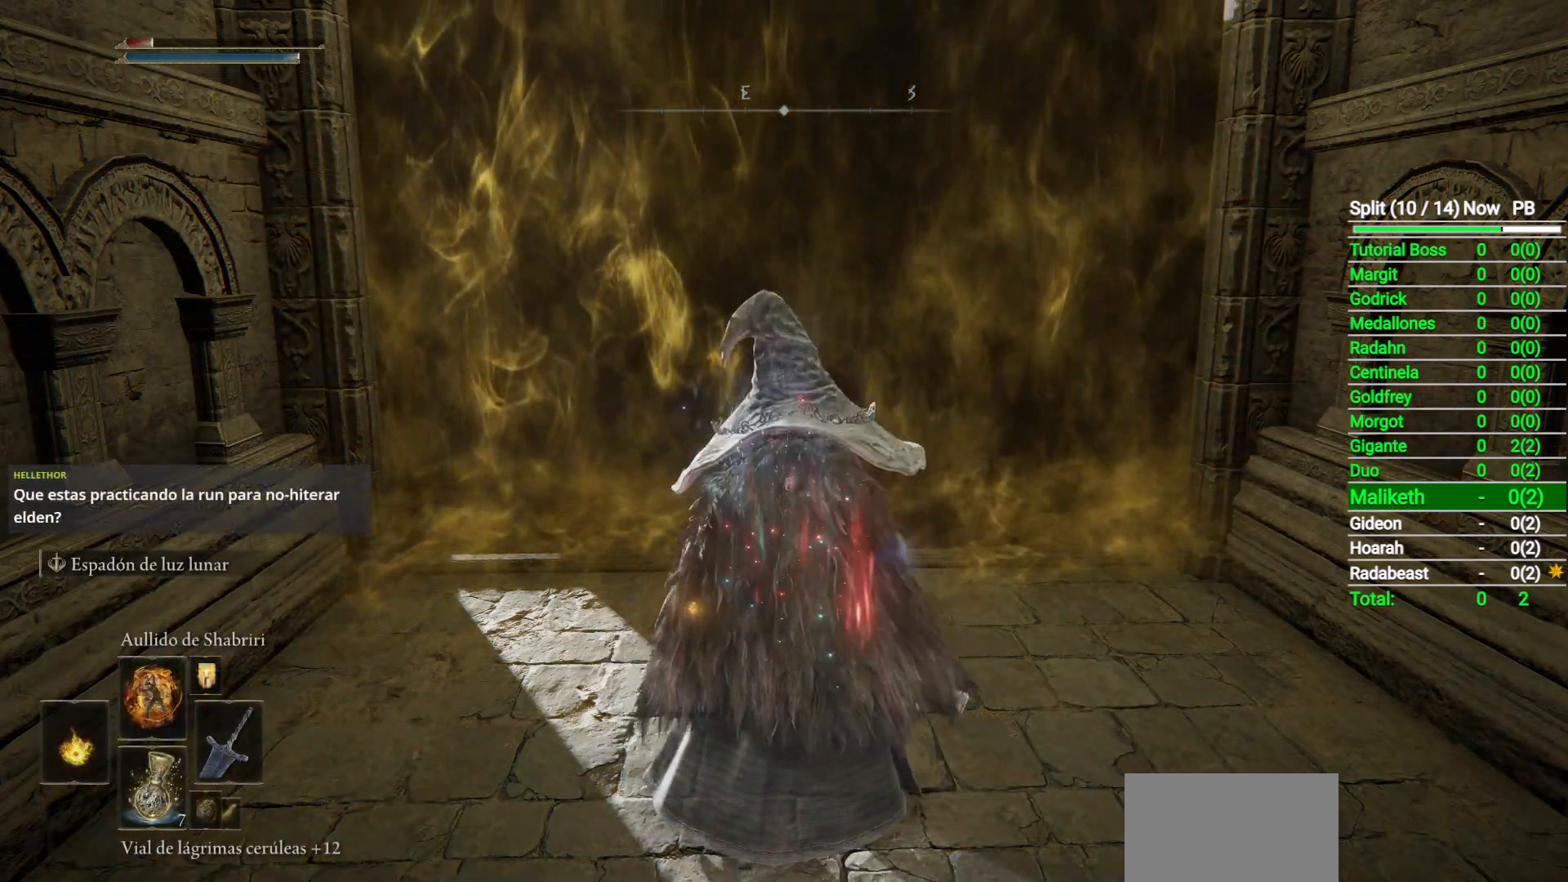
{"buttons": [], "left_stick": "center", "right_stick": "center", "events": [[483, "L1", "up"]]}
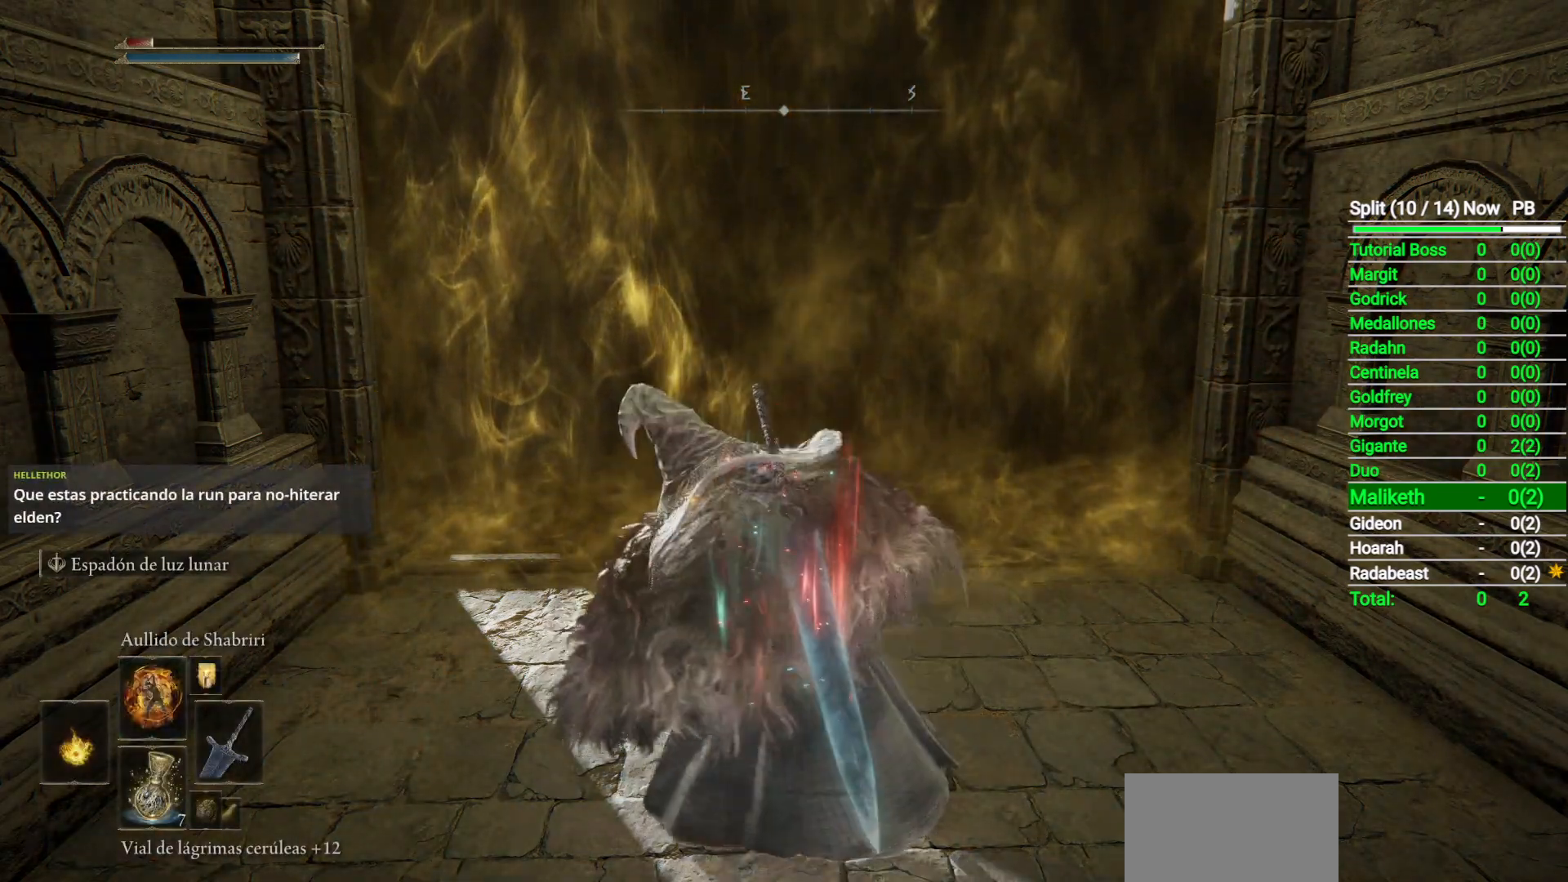
{"buttons": [], "left_stick": "center", "right_stick": "center", "events": []}
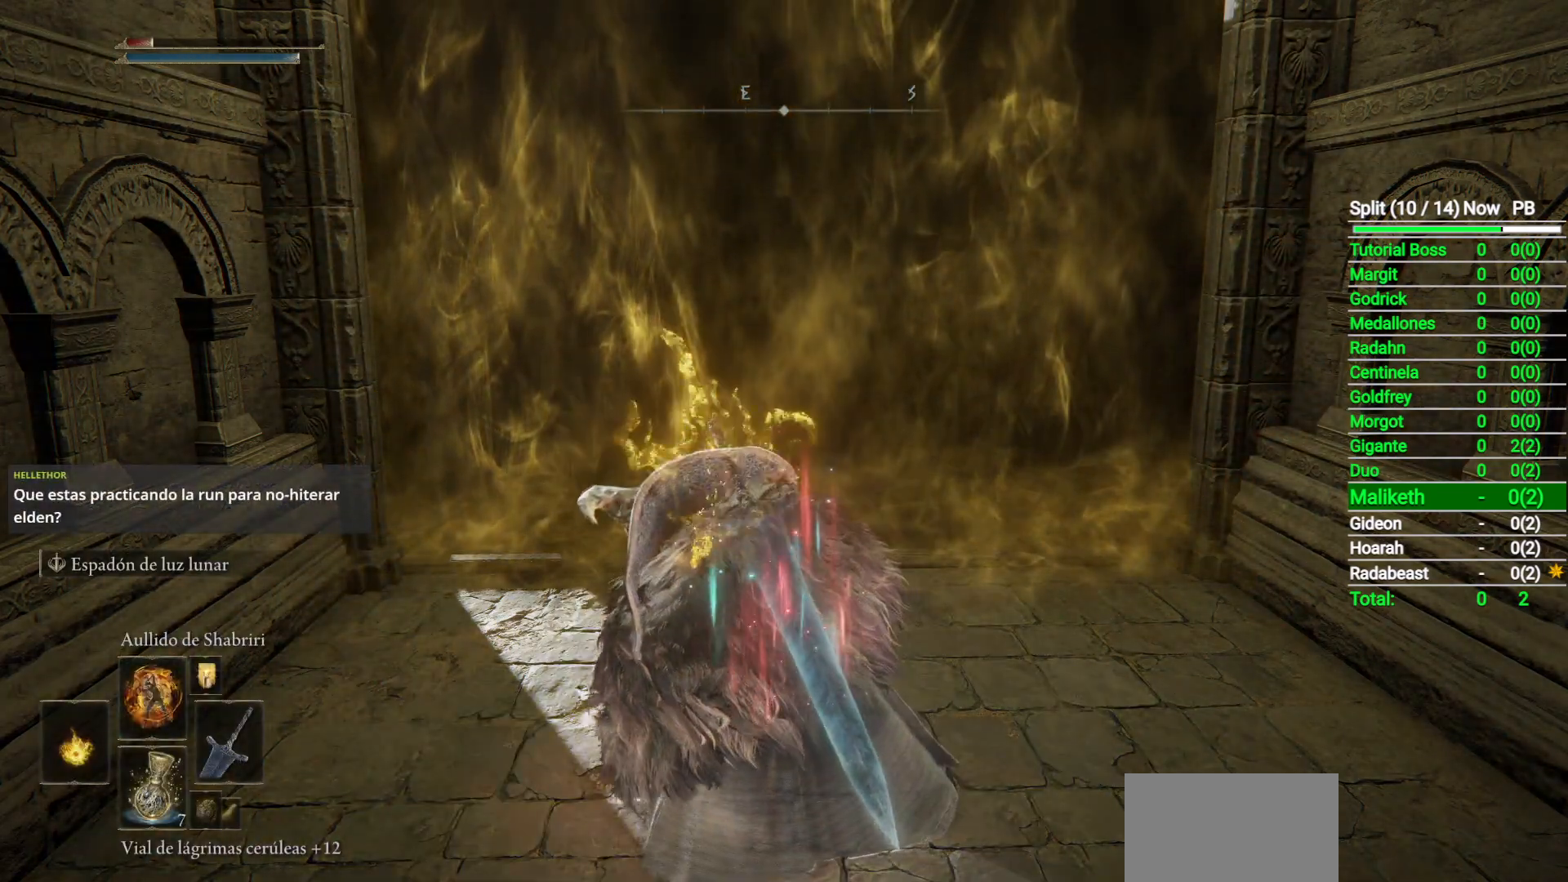
{"buttons": [], "left_stick": "center", "right_stick": "center", "events": []}
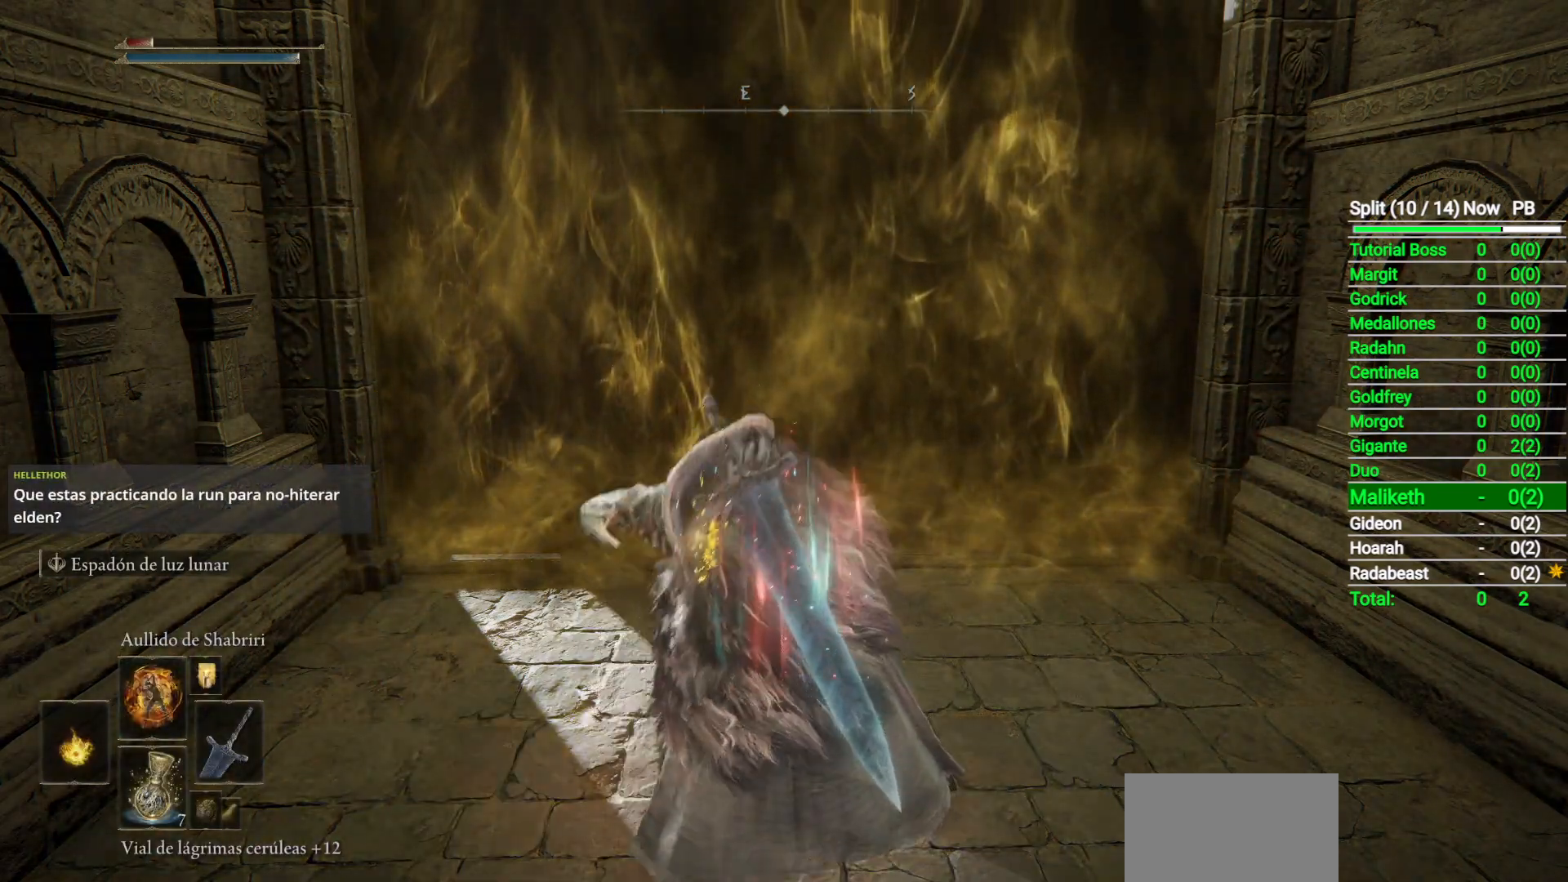
{"buttons": [], "left_stick": "center", "right_stick": "center", "events": [[350, "Y", "down"], [417, "Y", "up"]]}
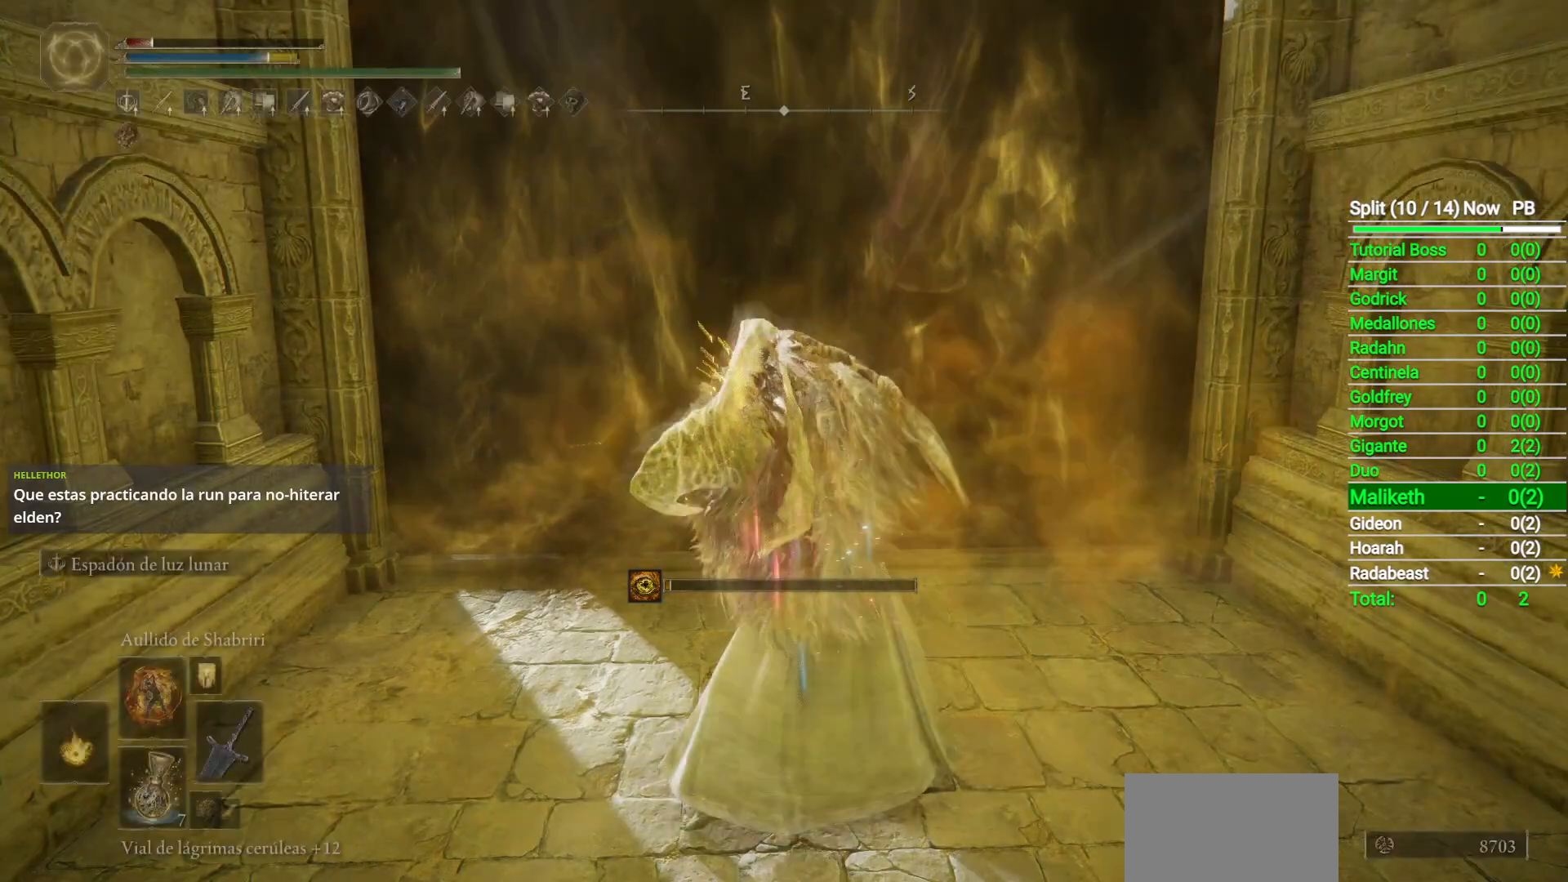
{"buttons": [], "left_stick": "center", "right_stick": "center", "events": []}
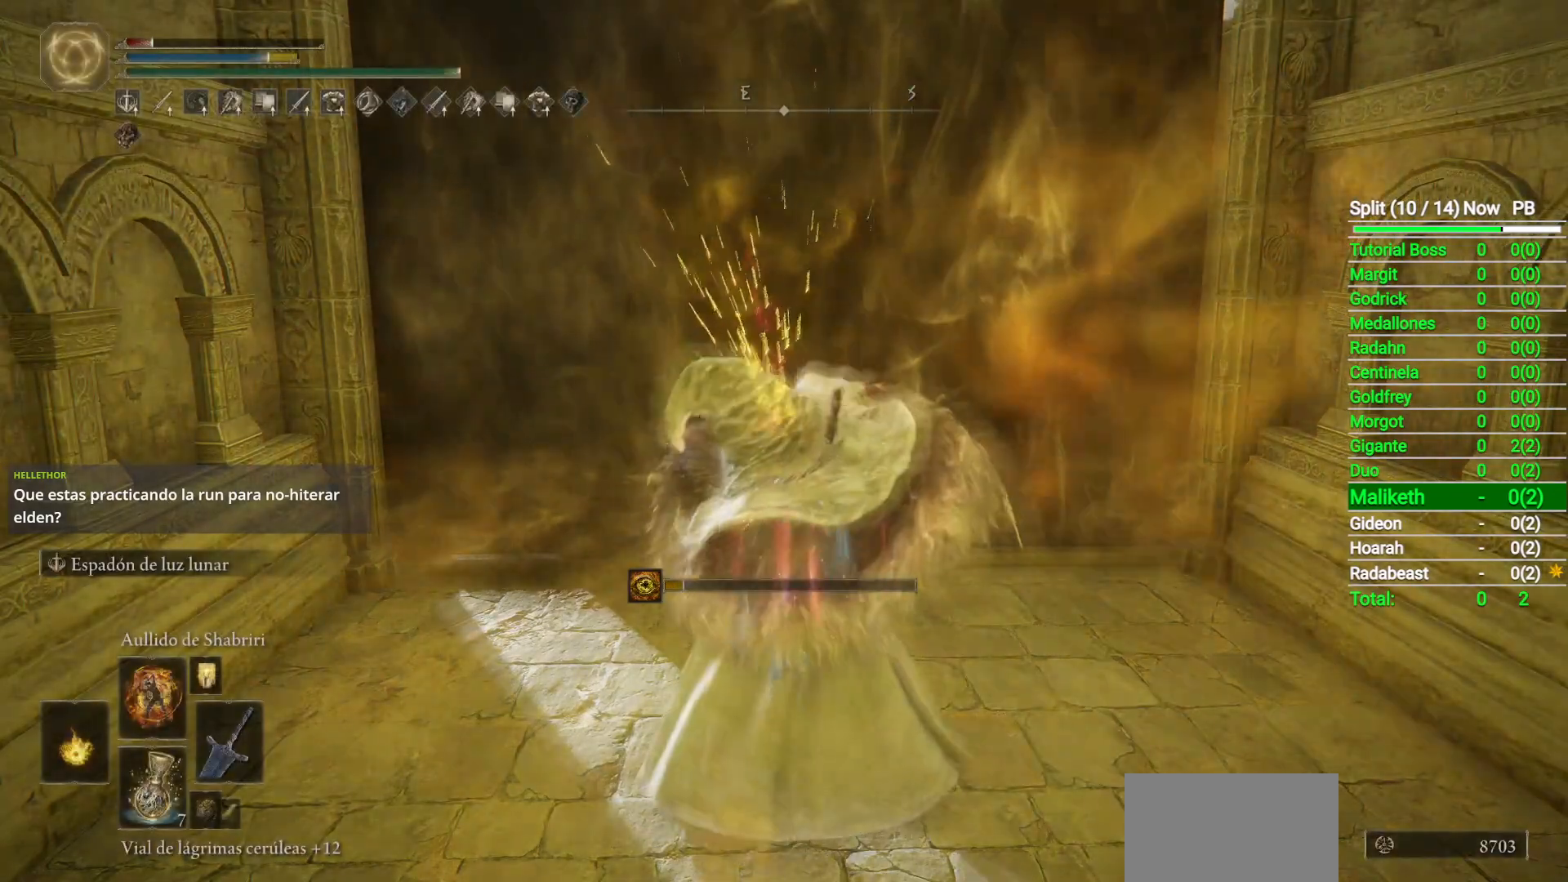
{"buttons": [], "left_stick": "center", "right_stick": "center", "events": []}
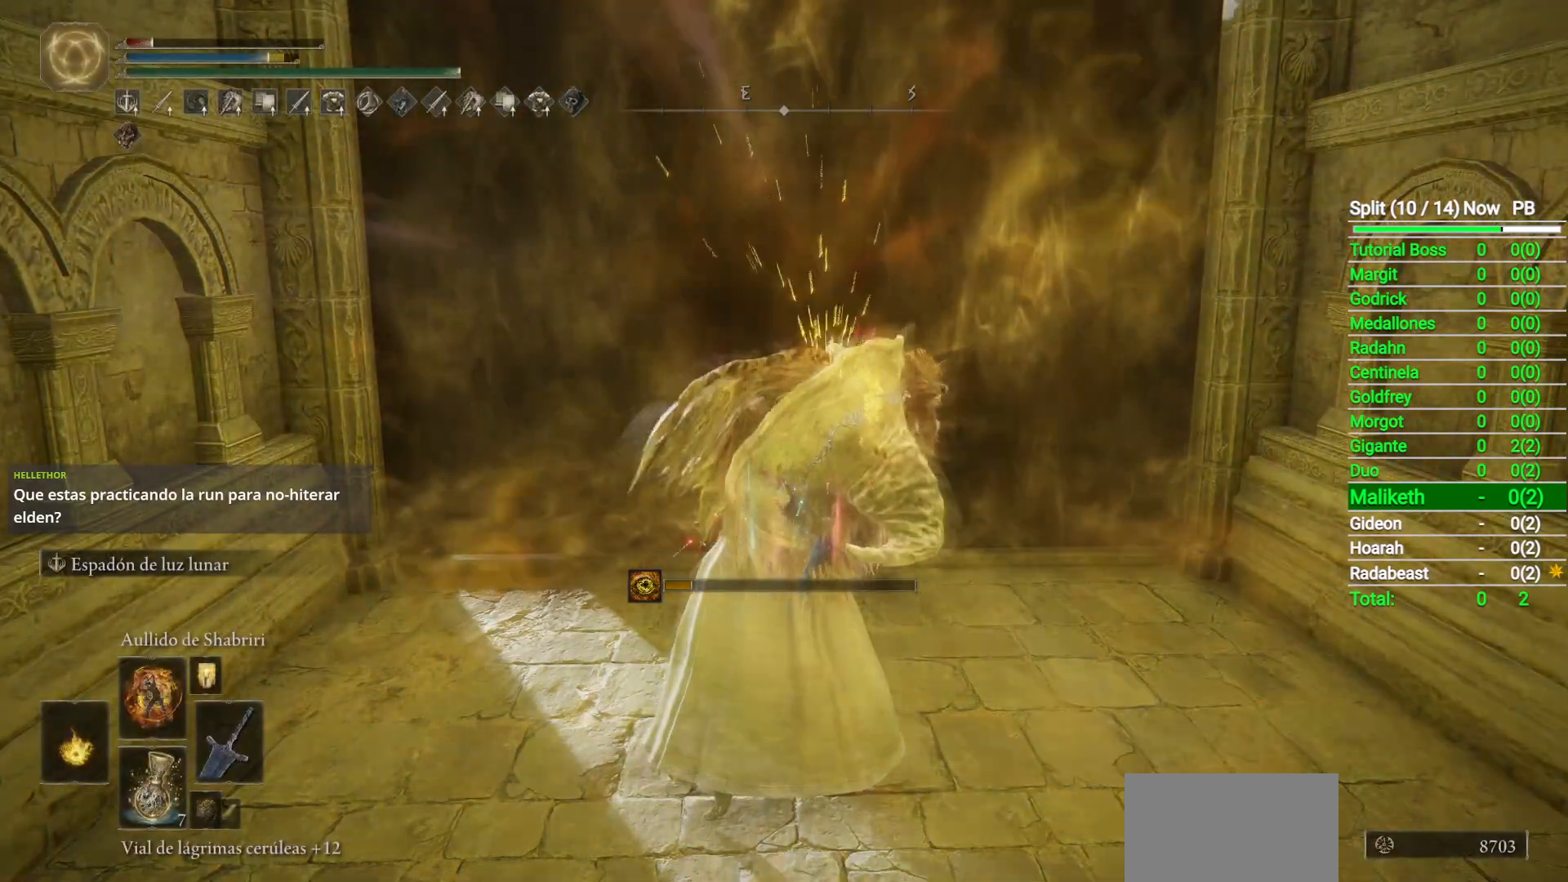
{"buttons": [], "left_stick": "center", "right_stick": "center", "events": []}
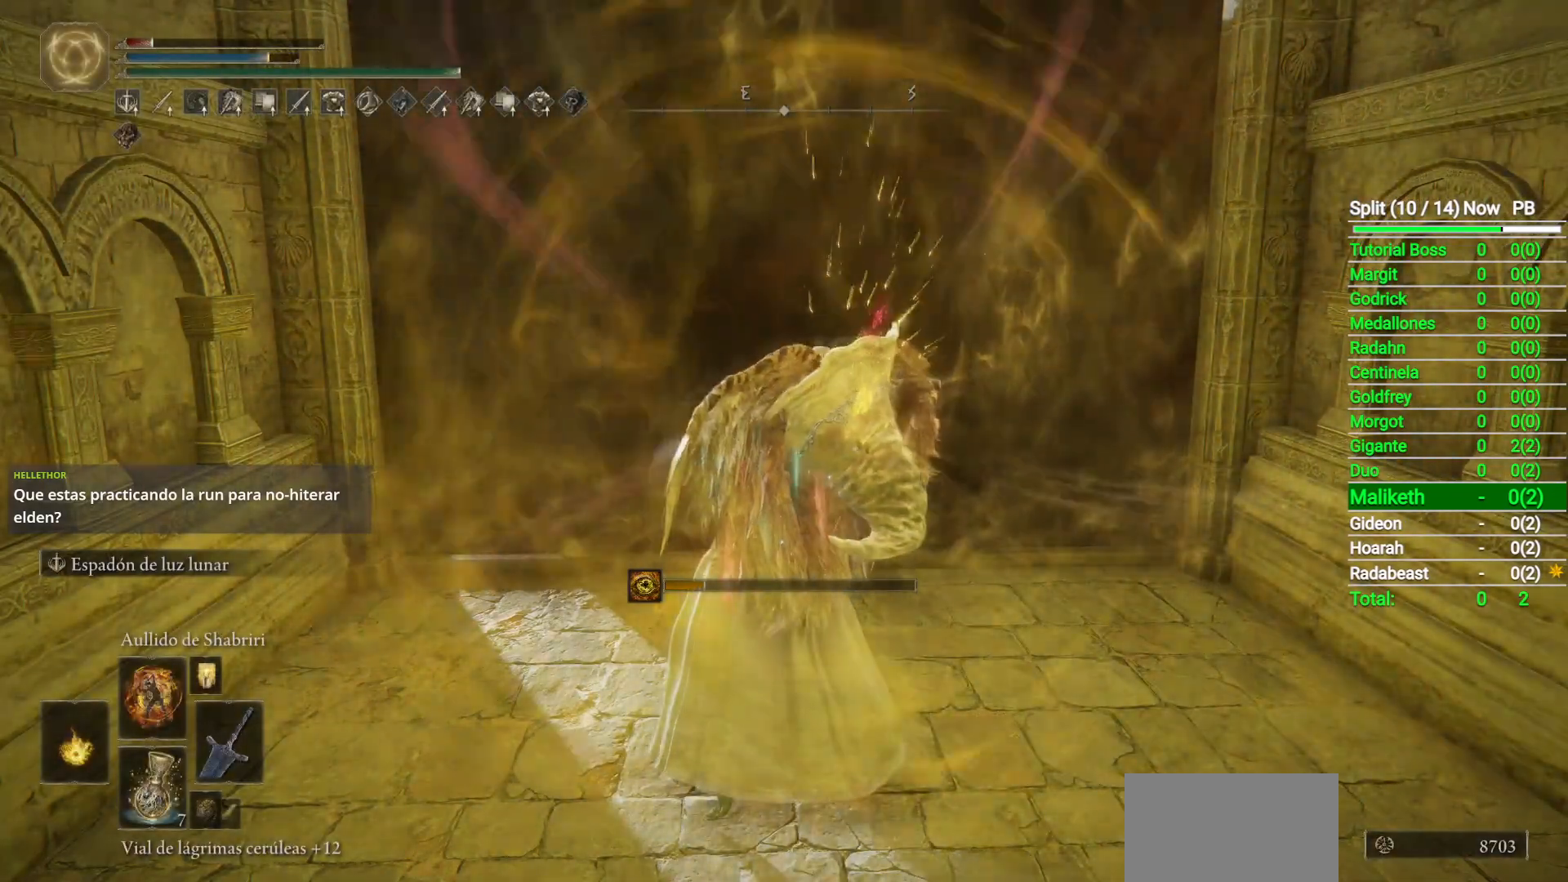
{"buttons": [], "left_stick": "center", "right_stick": "center", "events": []}
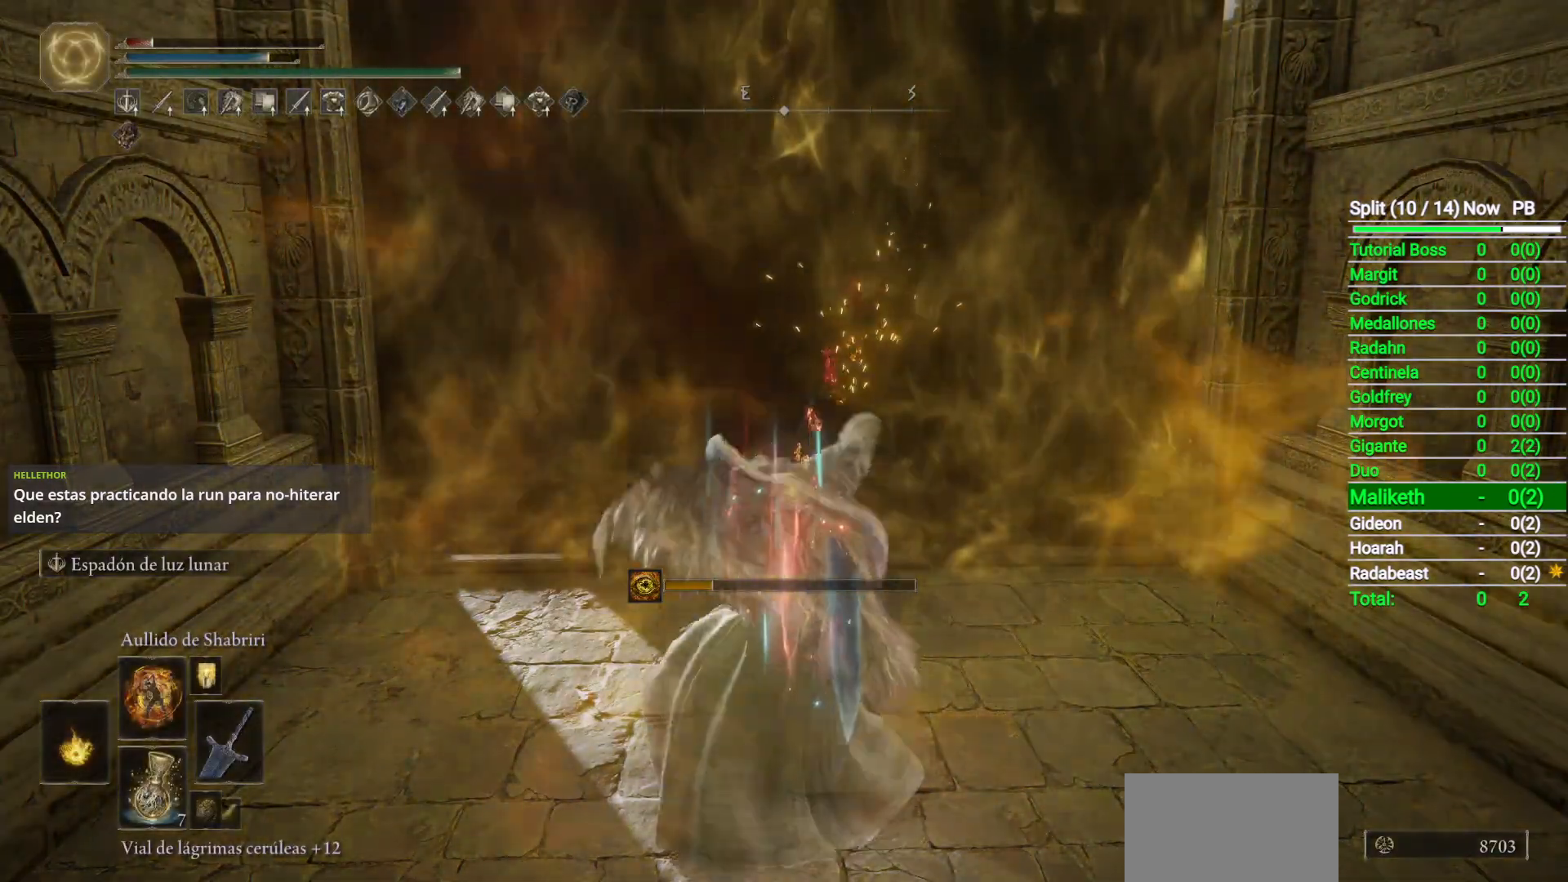
{"buttons": [], "left_stick": "center", "right_stick": "center", "events": []}
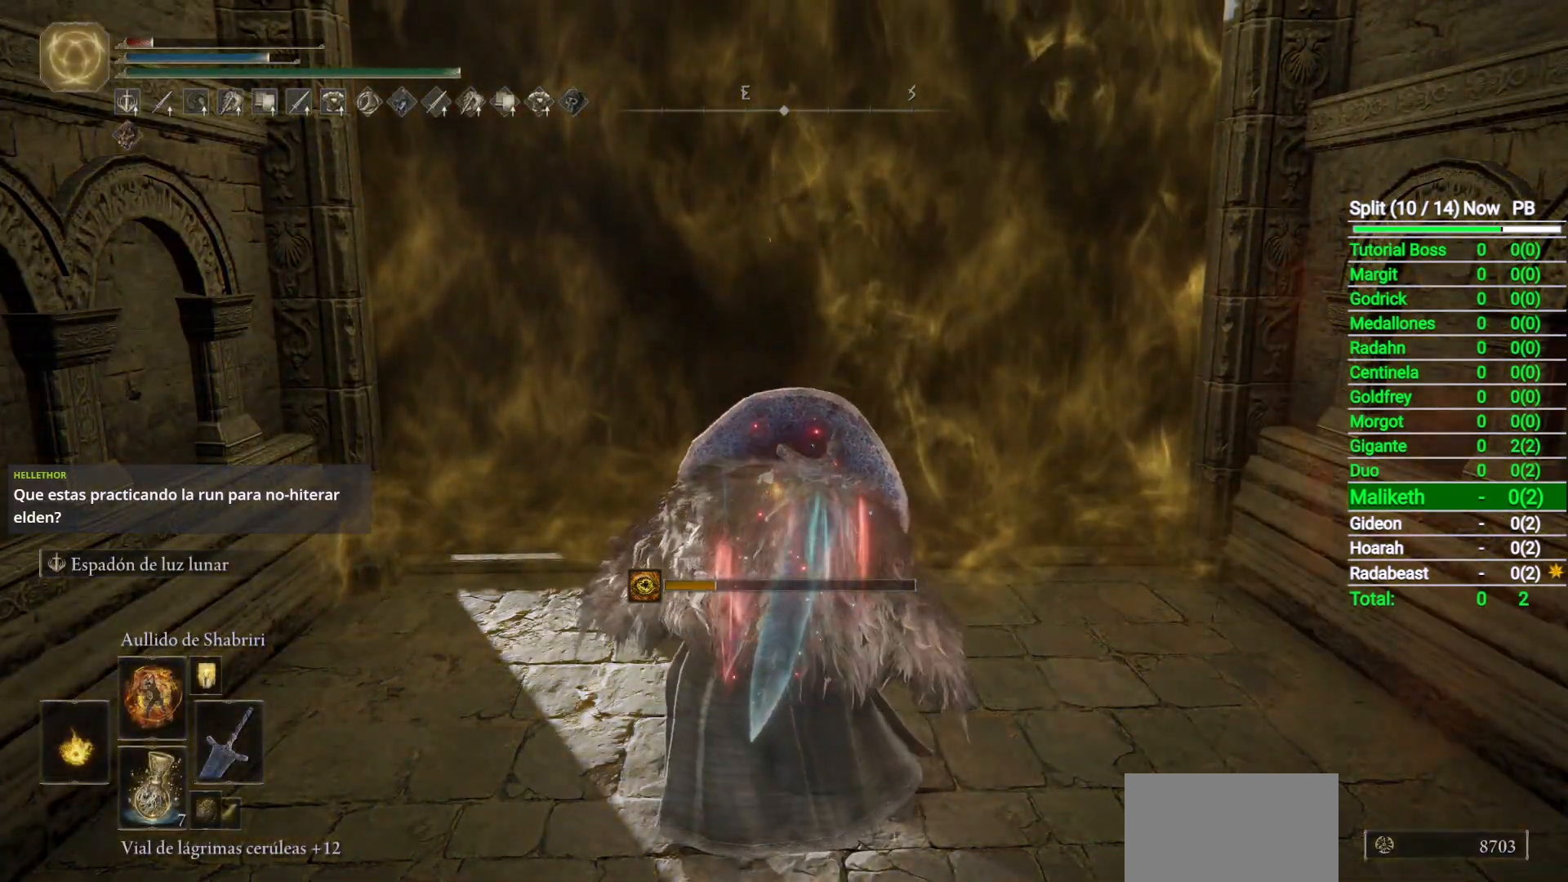
{"buttons": [], "left_stick": "center", "right_stick": "center", "events": [[67, "DPAD_UP", "down"], [183, "DPAD_UP", "up"]]}
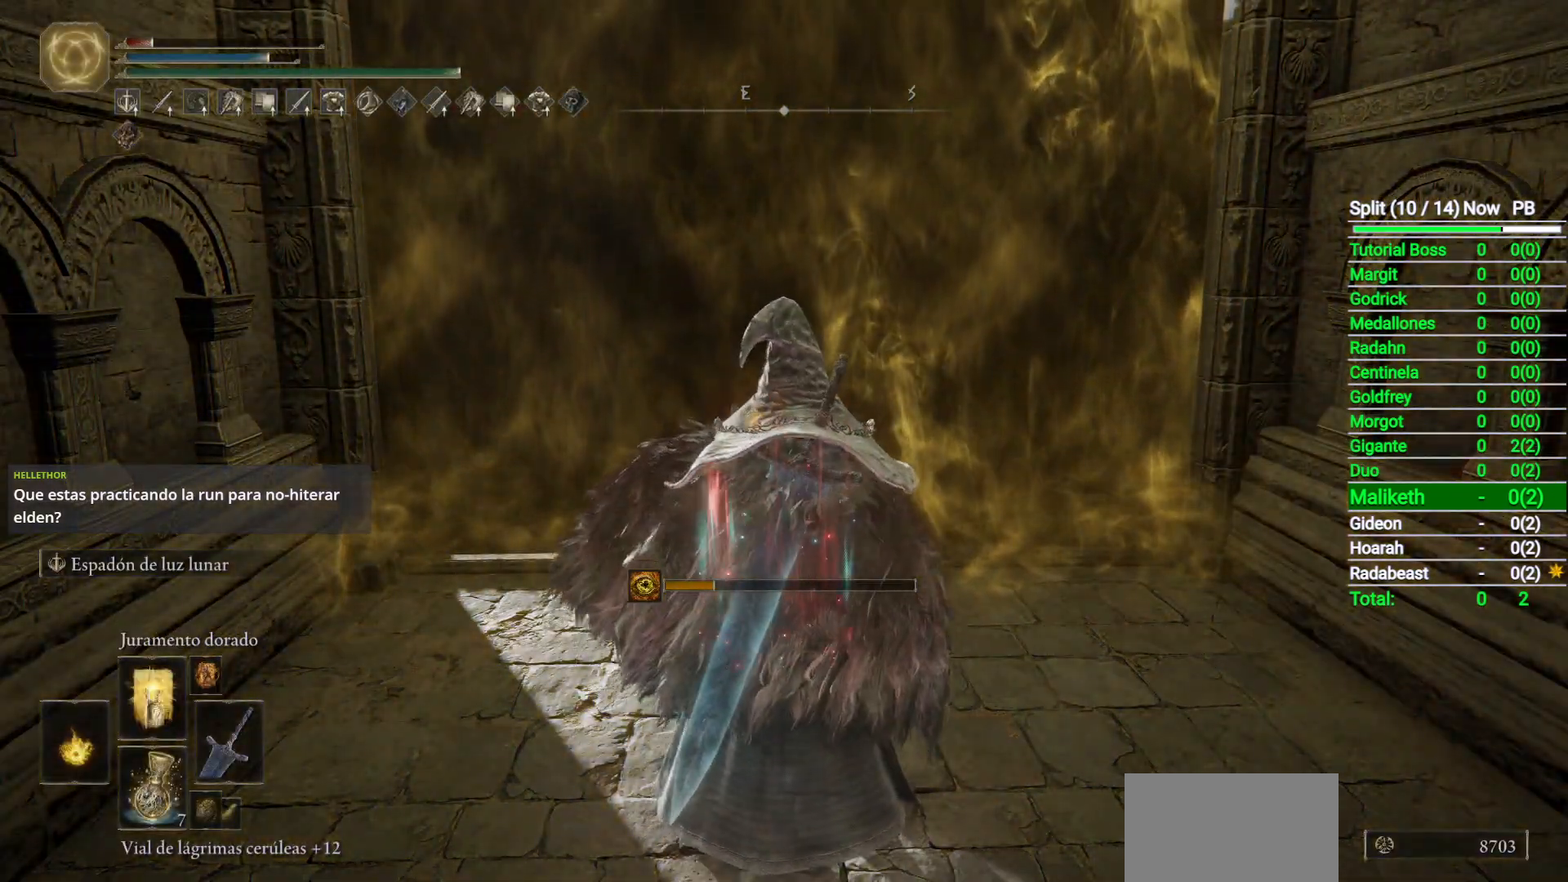
{"buttons": [], "left_stick": "center", "right_stick": "center", "events": []}
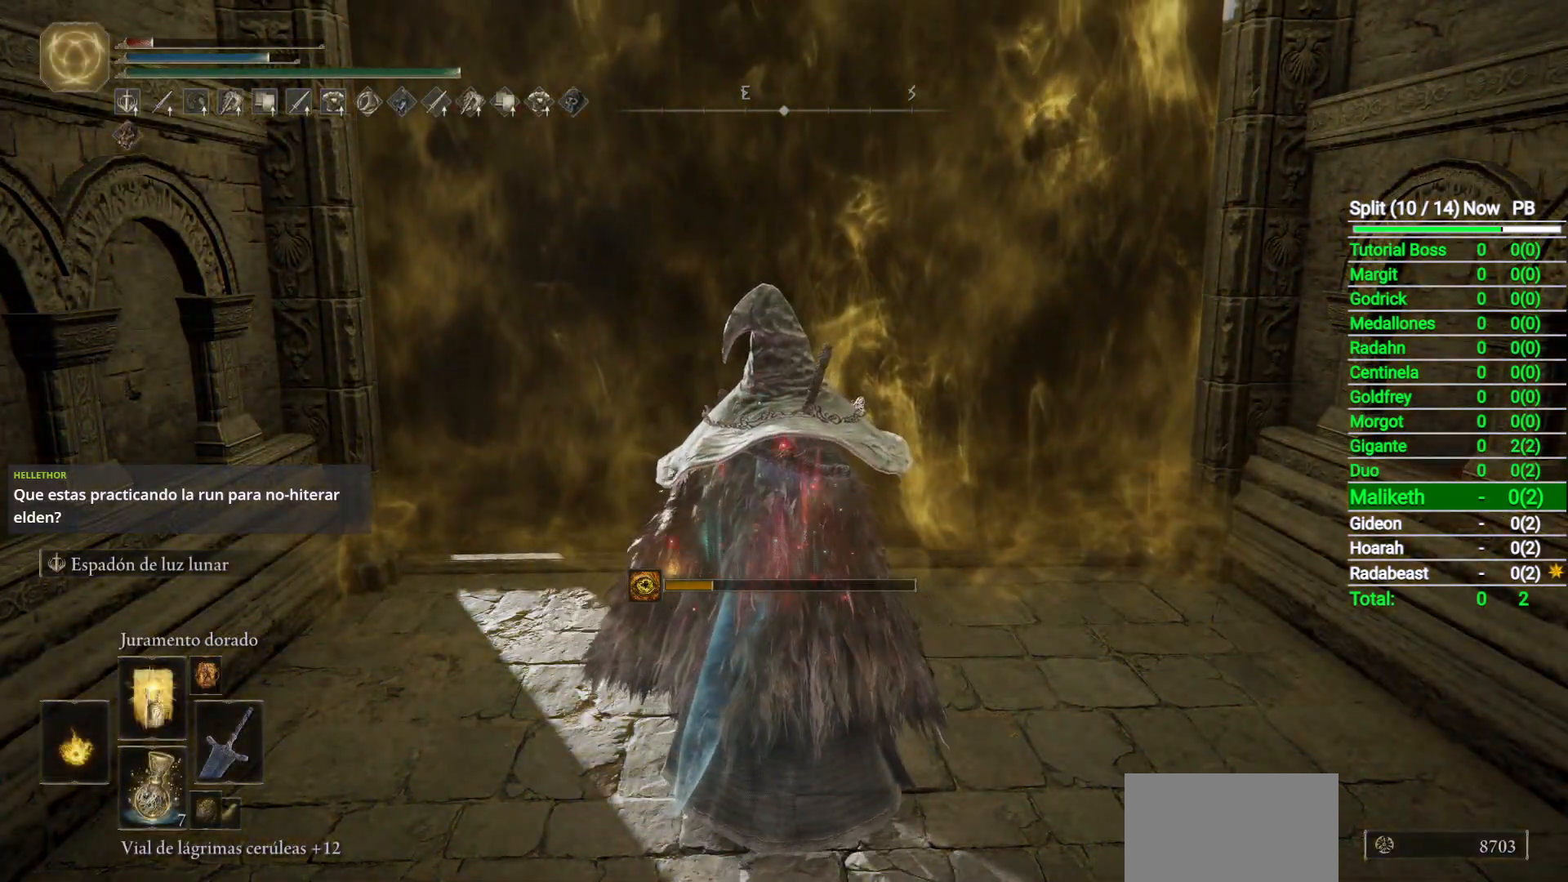
{"buttons": ["L2"], "left_stick": "center", "right_stick": "center", "events": [[167, "L2", "down"]]}
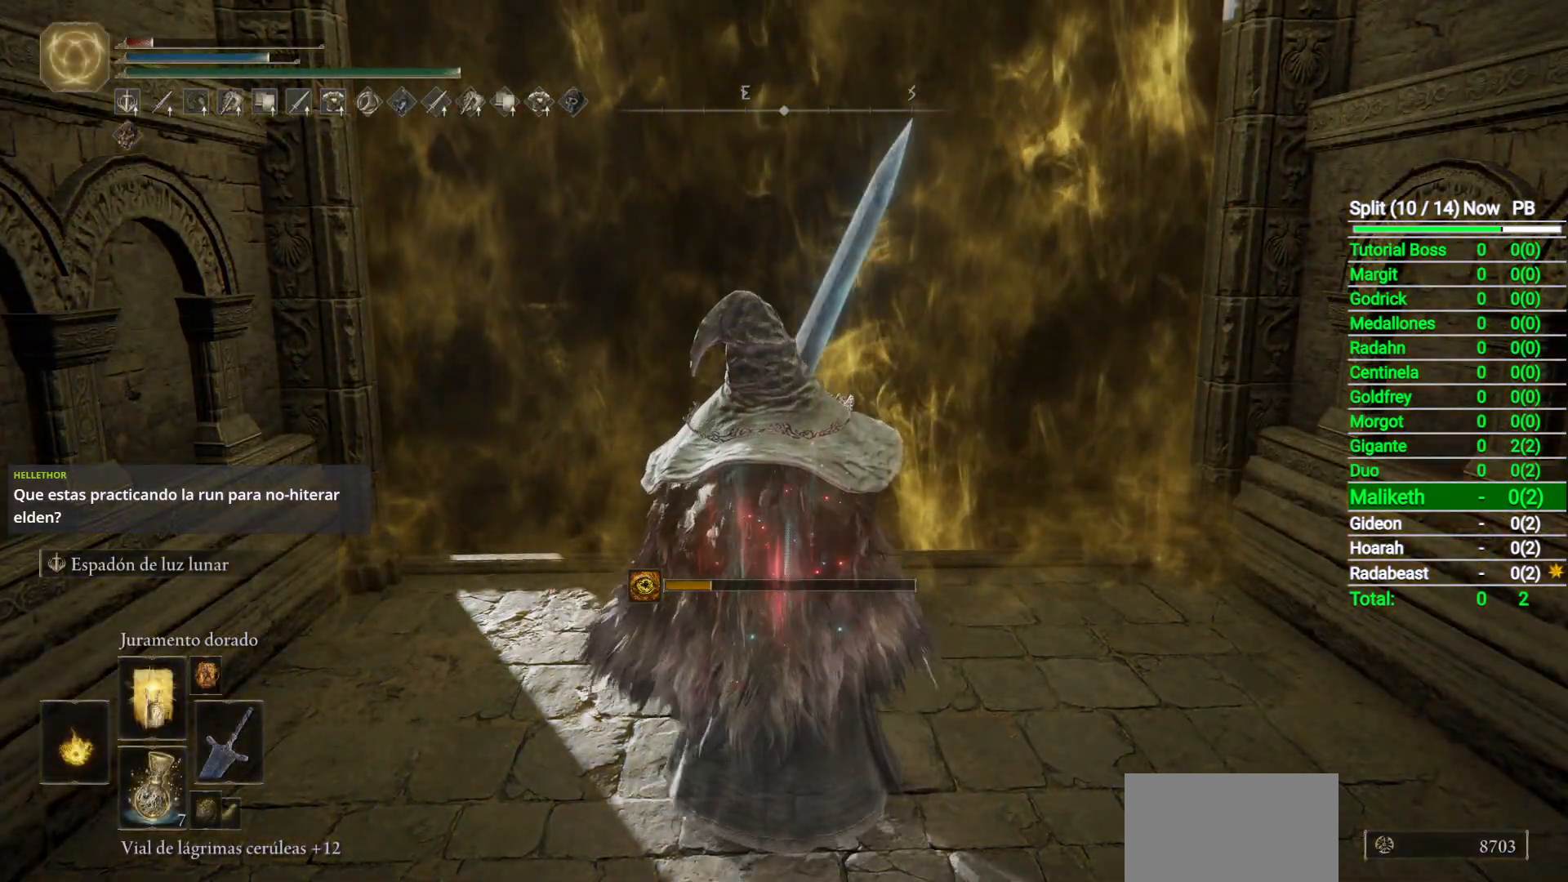
{"buttons": [], "left_stick": "center", "right_stick": "center", "events": [[400, "L2", "up"]]}
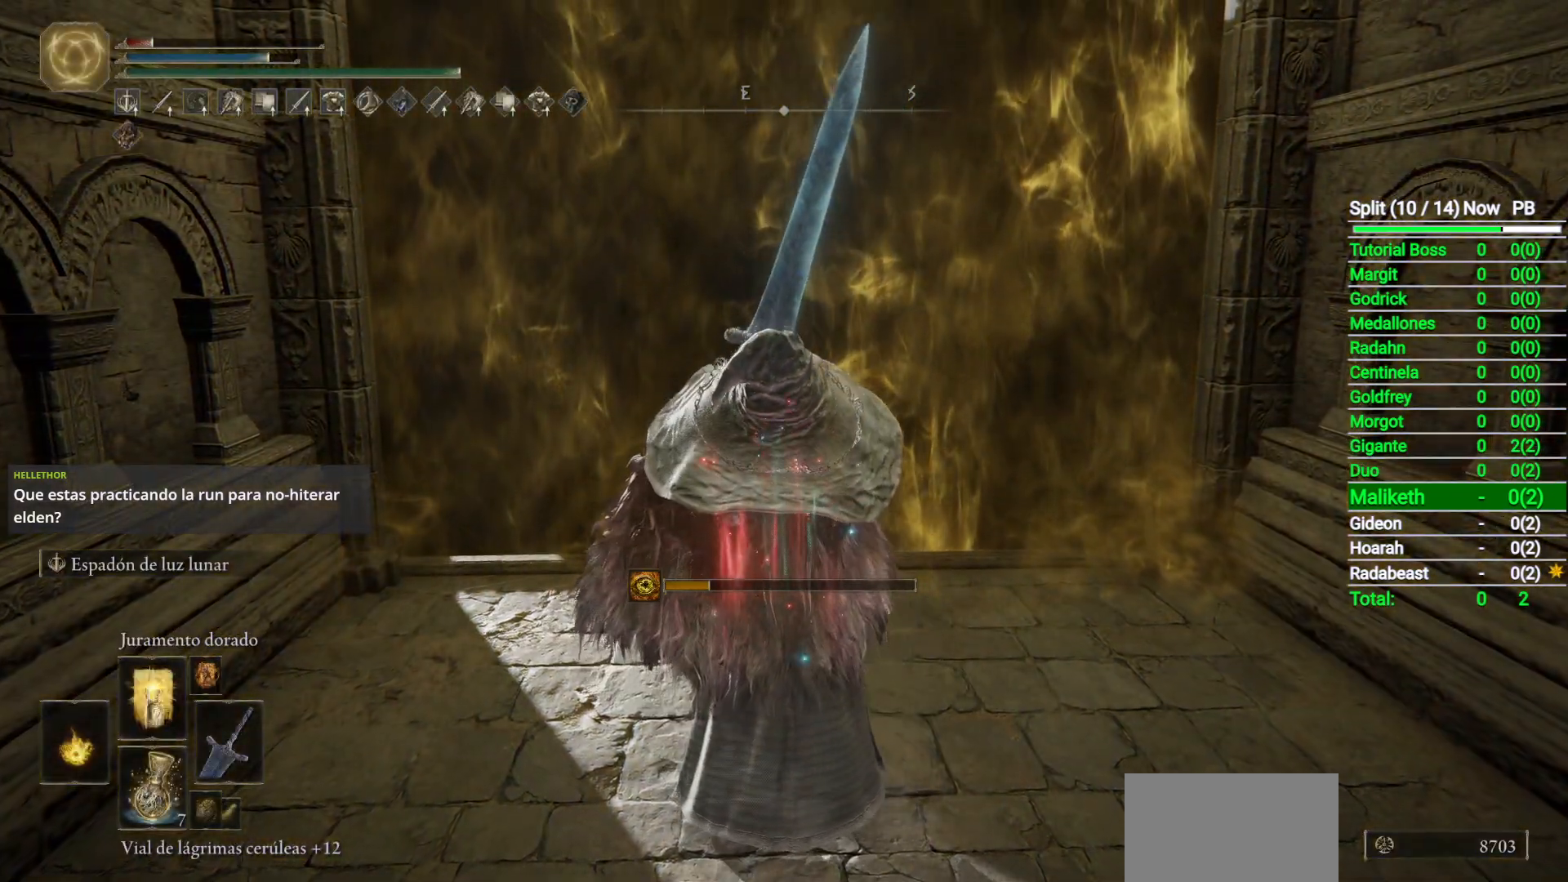
{"buttons": [], "left_stick": "center", "right_stick": "center", "events": []}
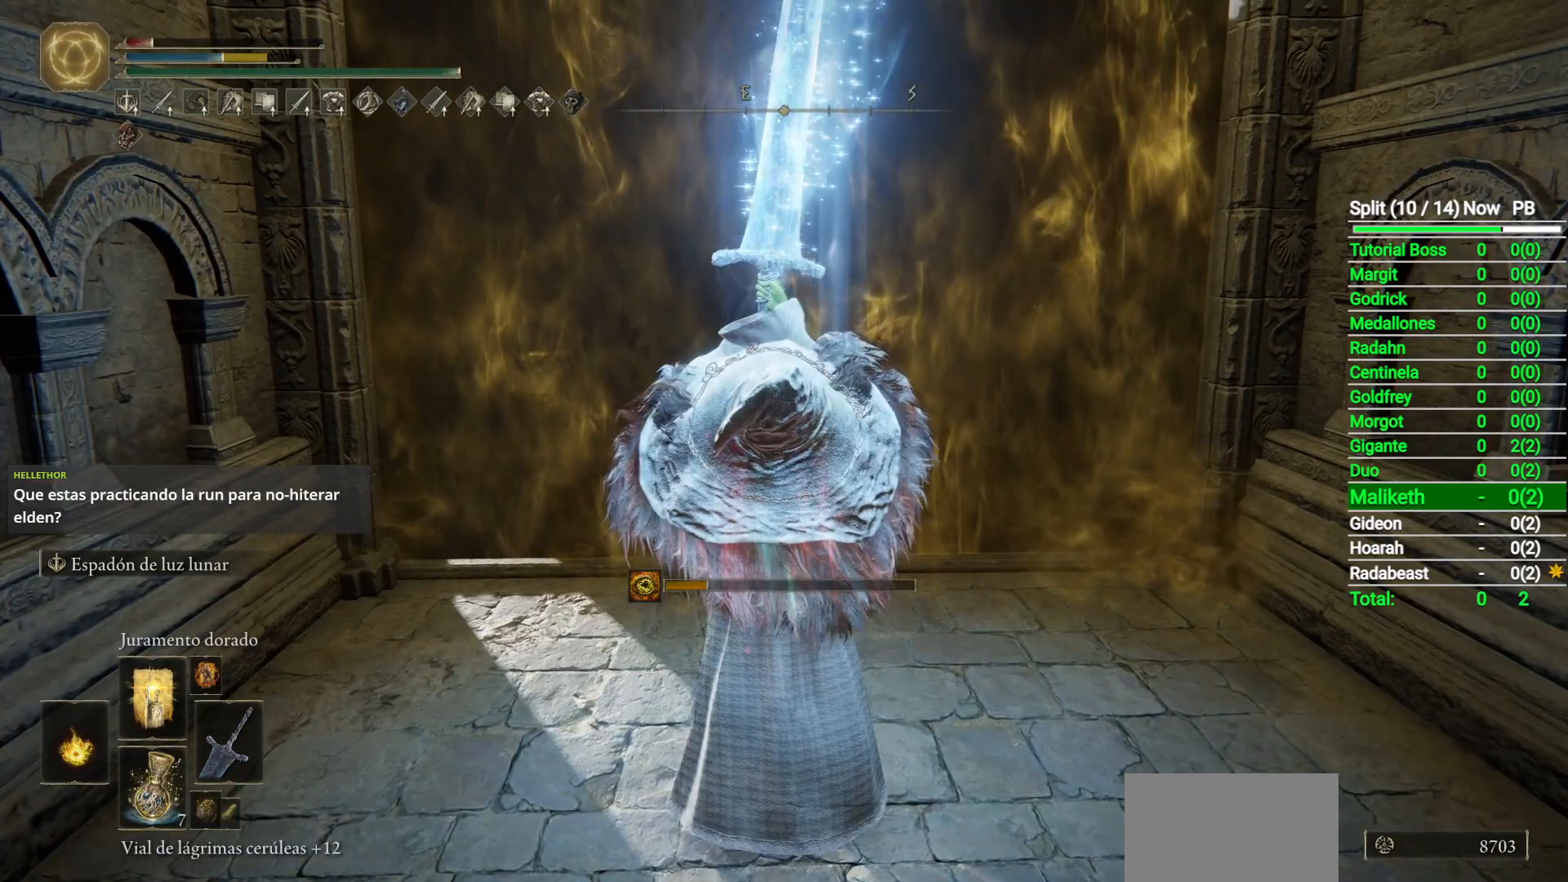
{"buttons": [], "left_stick": "center", "right_stick": "center", "events": []}
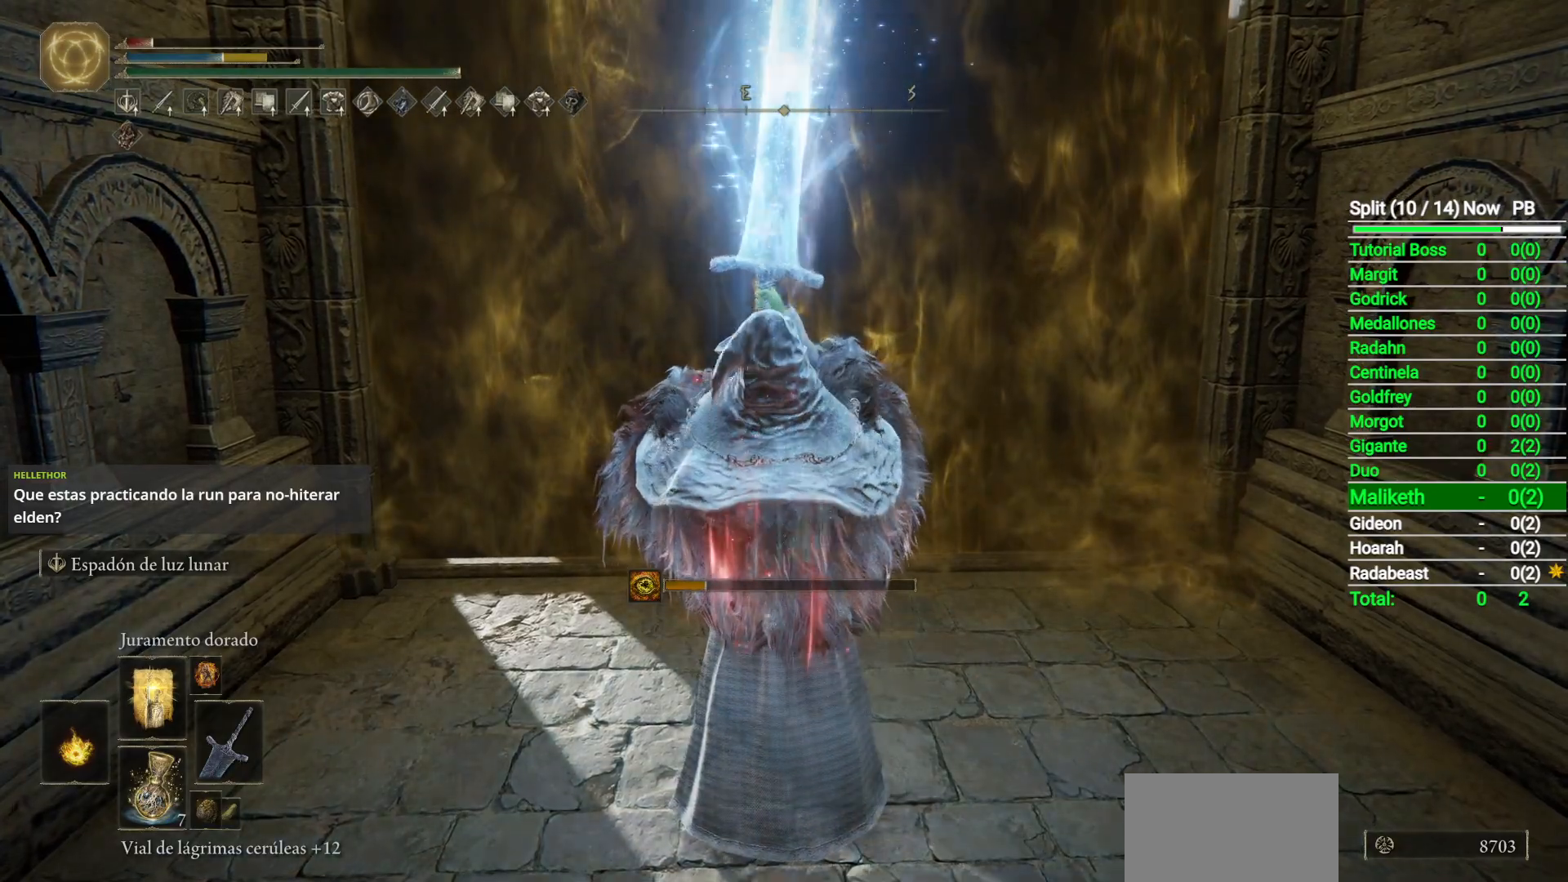
{"buttons": [], "left_stick": "center", "right_stick": "center", "events": []}
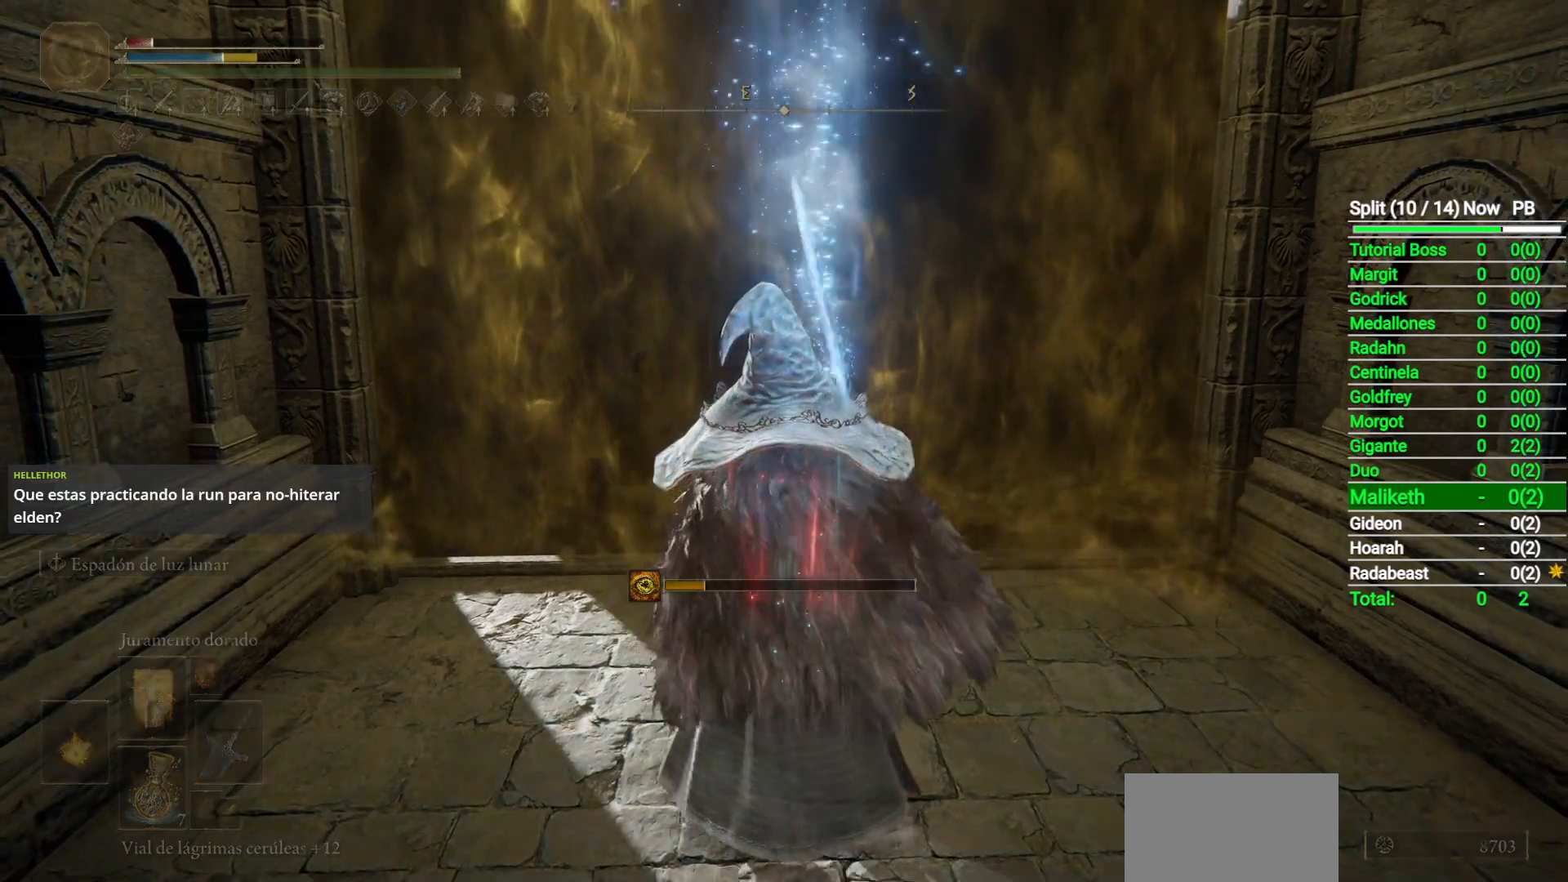
{"buttons": [], "left_stick": "center", "right_stick": "center", "events": [[233, "DPAD_LEFT", "down"], [317, "DPAD_LEFT", "up"]]}
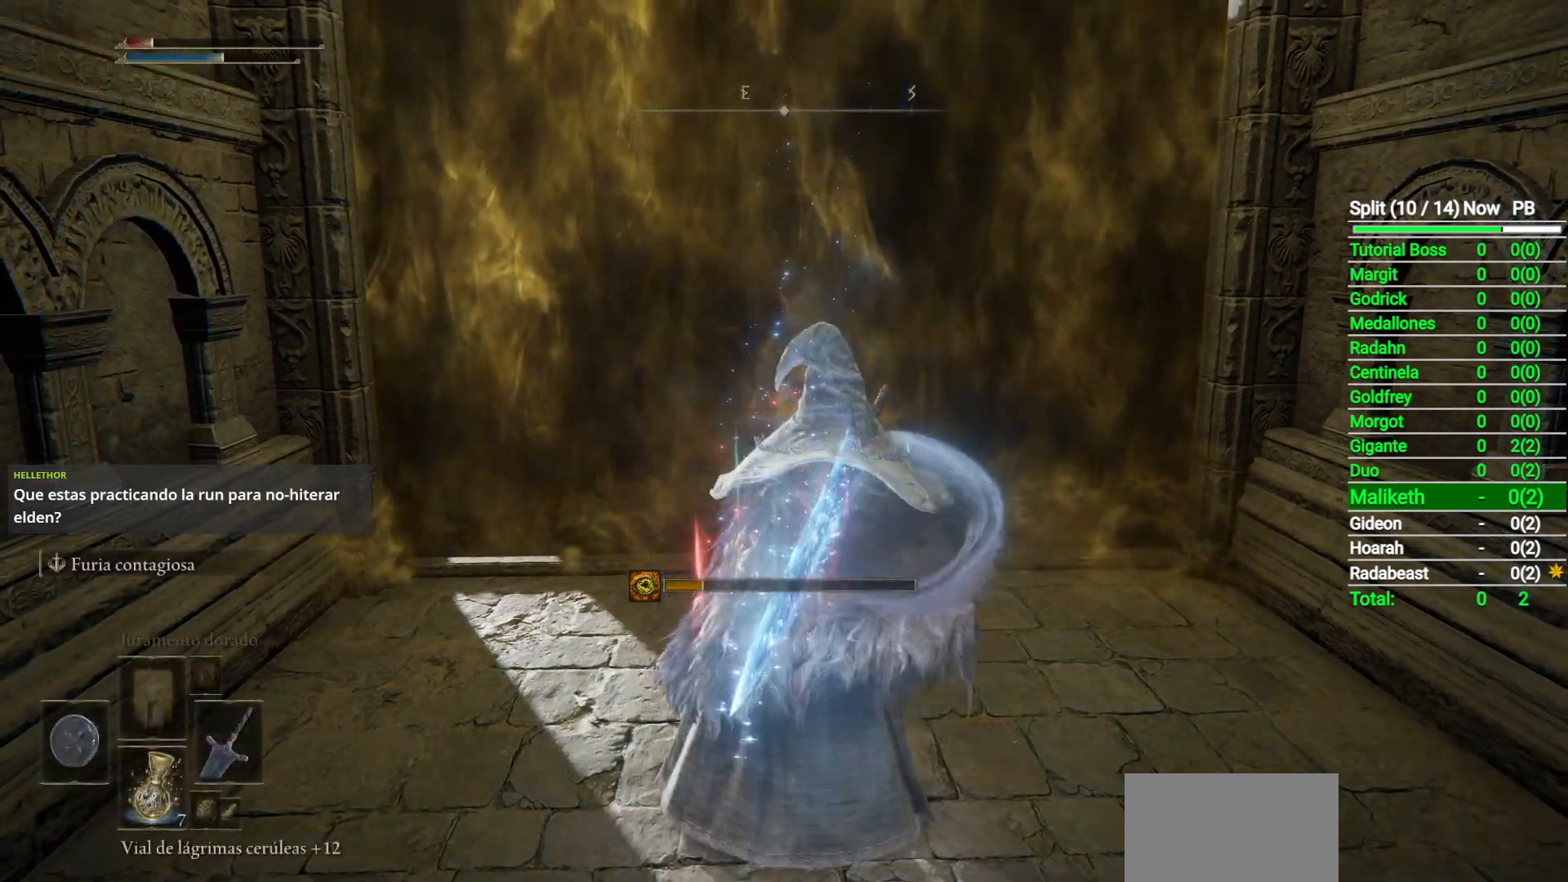
{"buttons": [], "left_stick": "up", "right_stick": "center", "events": [[83, "left_stick", "up"]]}
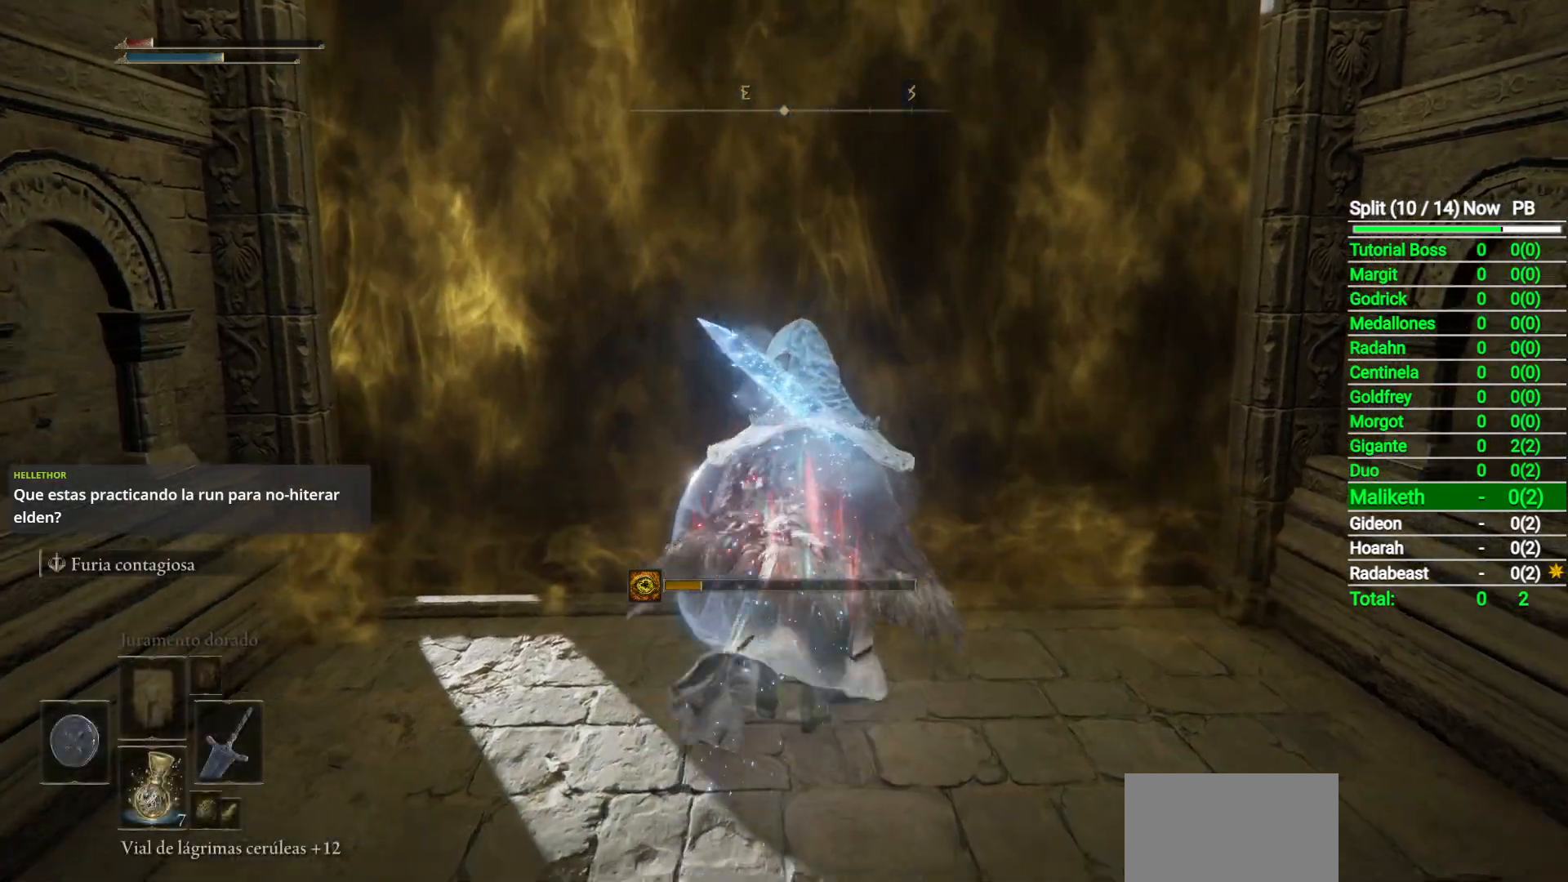
{"buttons": [], "left_stick": "up", "right_stick": "center", "events": [[383, "Y", "down"], [467, "Y", "up"]]}
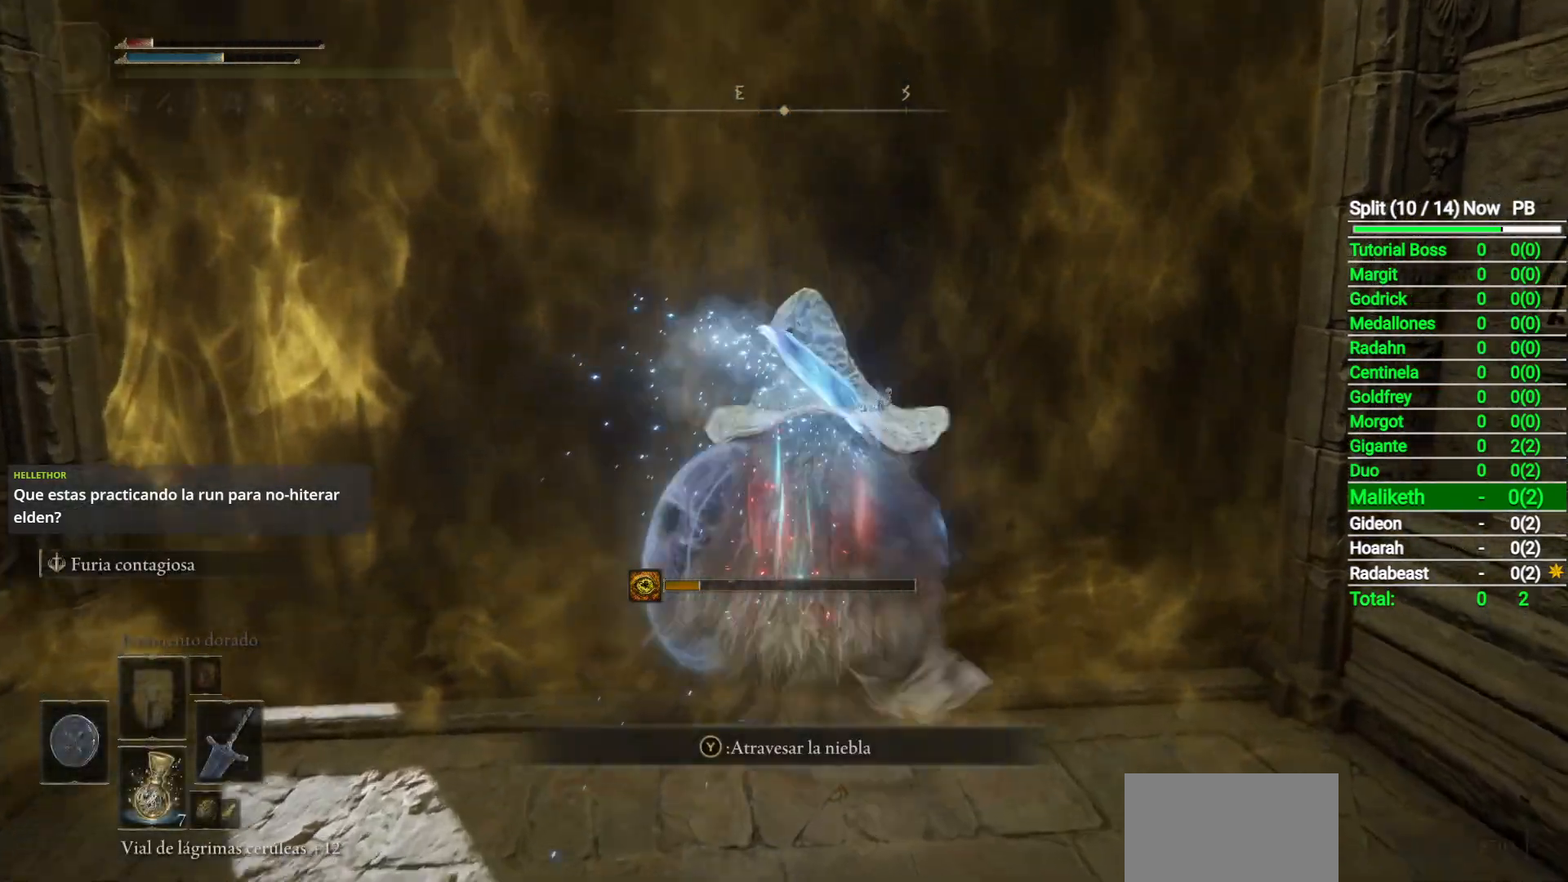
{"buttons": [], "left_stick": "up", "right_stick": "center", "events": [[83, "Y", "down"], [150, "Y", "up"]]}